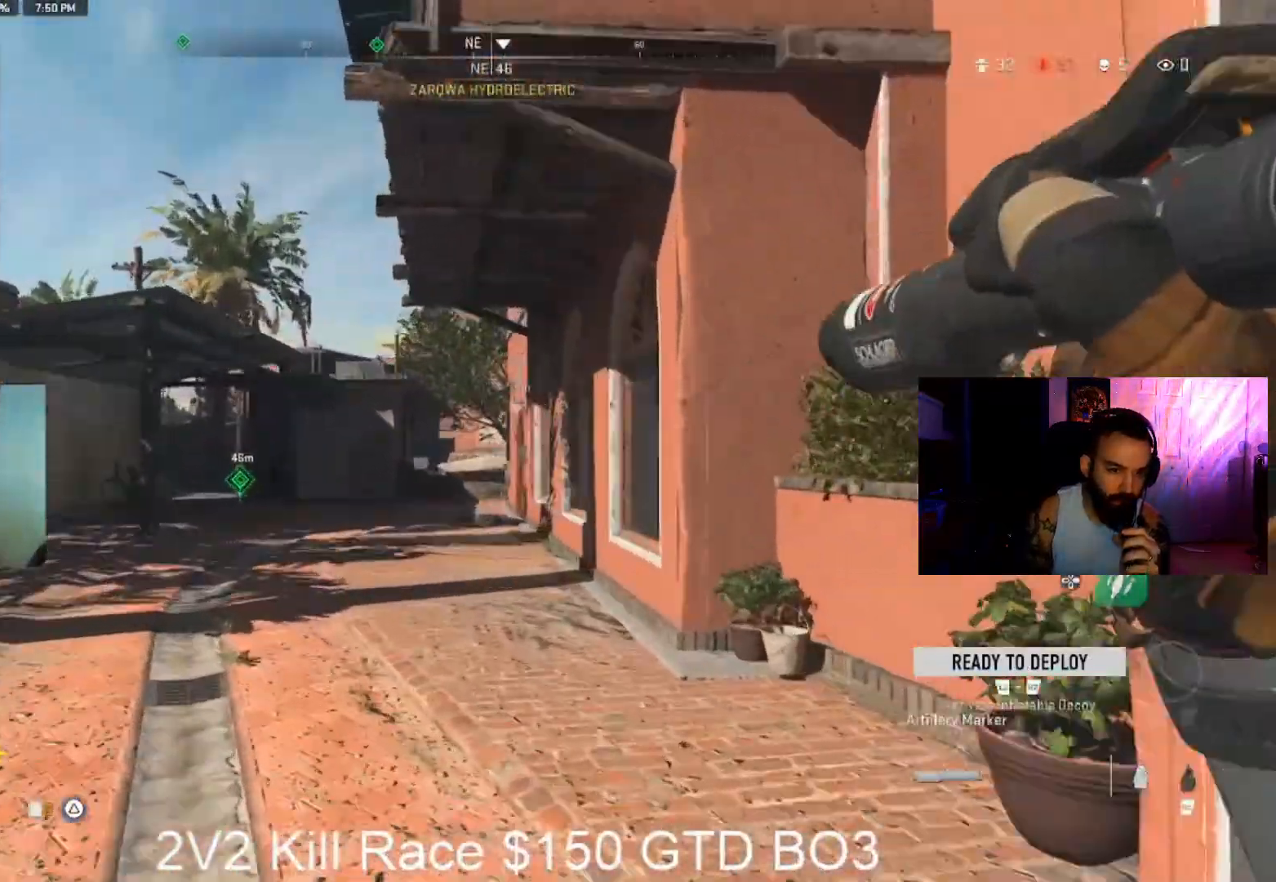
Gameplay with a controller (PlayStation layout); each line is a JSON object with the inputs held at the frame after it. "events" lists button and stick changes between this image and that frame as [ms after this image, input, new state], when the widget could be followed in between.
{"buttons": ["R1"], "left_stick": "down-right", "right_stick": "center", "events": [[467, "L1", "up"], [467, "R1", "down"], [467, "left_stick", "down-right"]]}
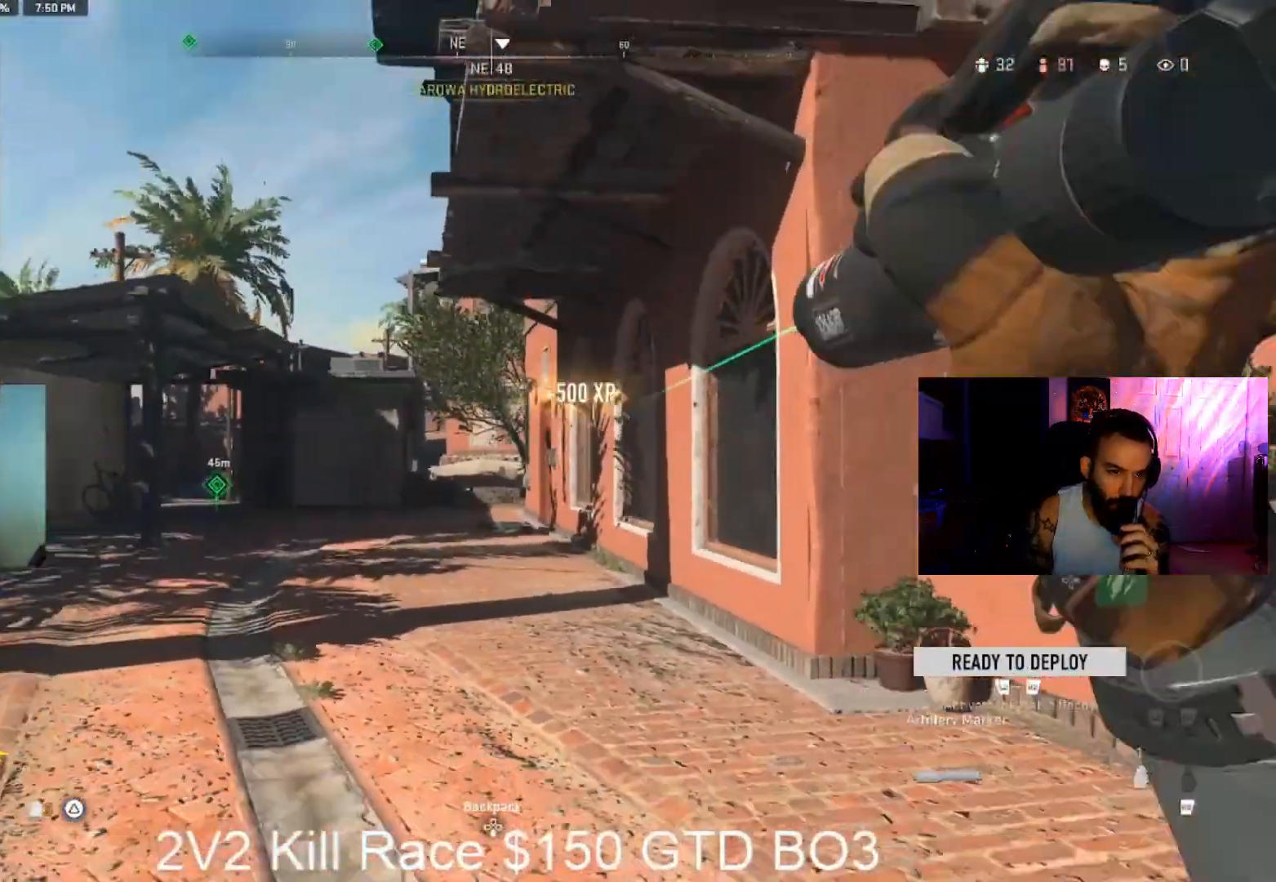
{"buttons": ["L3"], "left_stick": "up-right", "right_stick": "right", "events": [[33, "R1", "up"], [367, "right_stick", "right"], [400, "left_stick", "up-right"], [433, "L3", "down"]]}
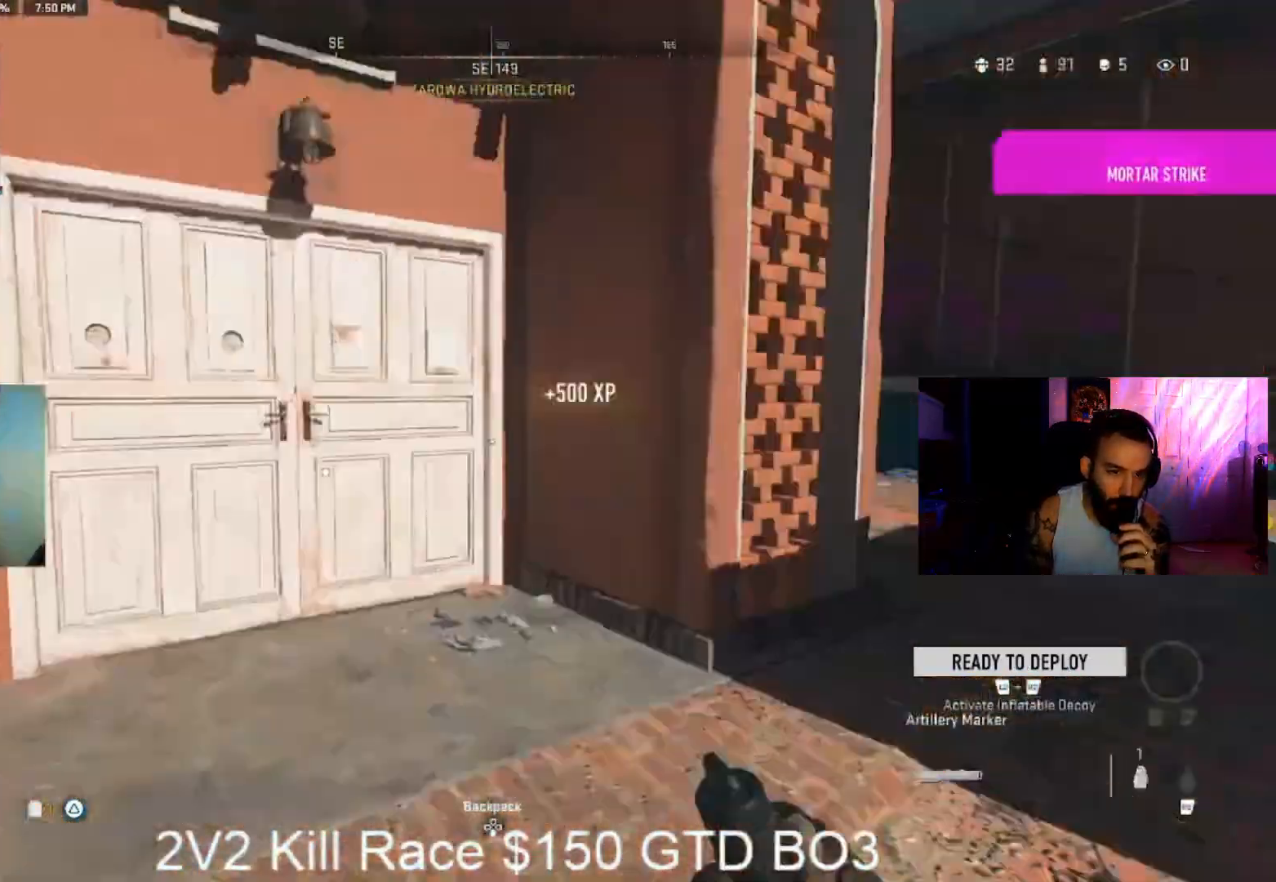
{"buttons": [], "left_stick": "up", "right_stick": "left", "events": [[67, "L3", "up"], [133, "L3", "down"], [133, "left_stick", "up"], [133, "right_stick", "center"], [233, "L3", "up"], [300, "L3", "down"], [300, "right_stick", "left"], [400, "L3", "up"]]}
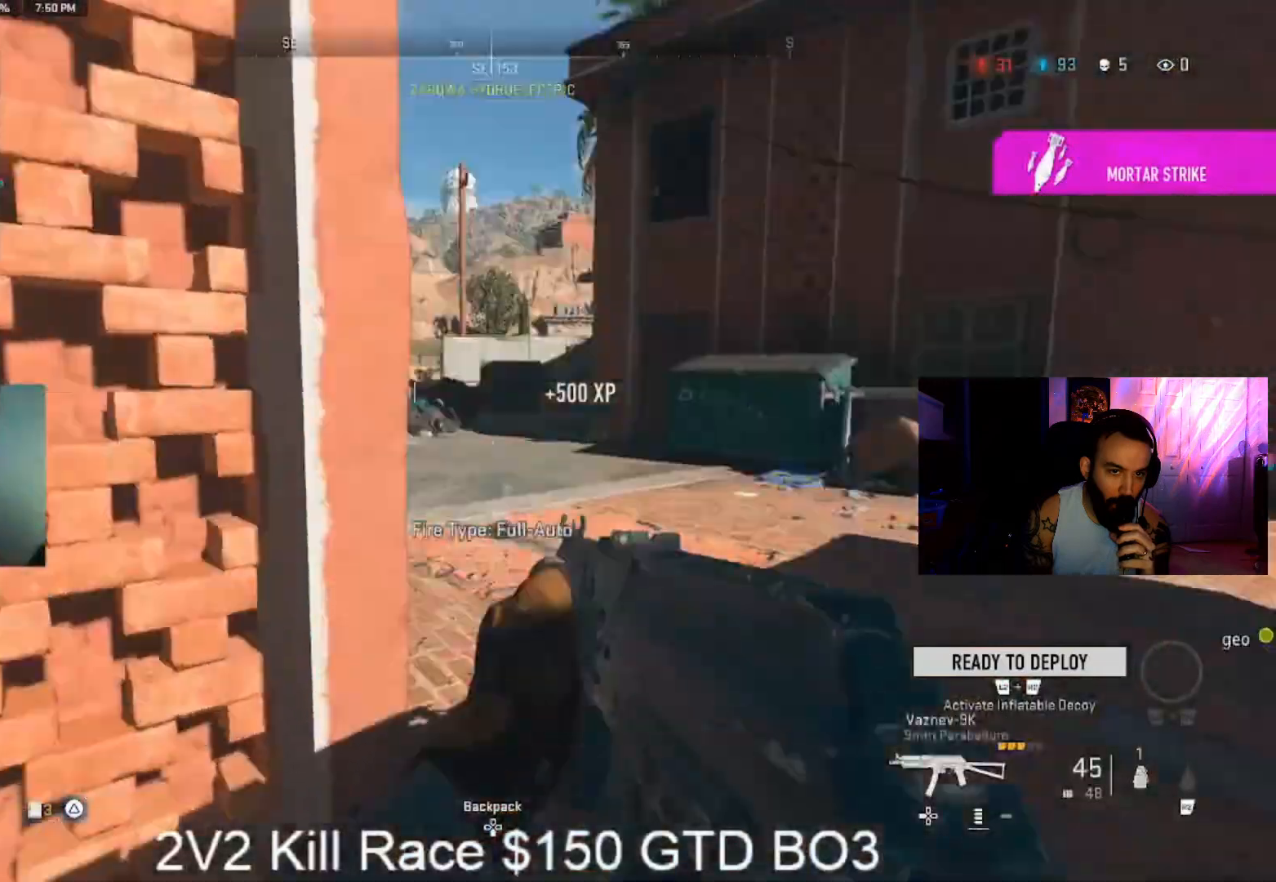
{"buttons": ["L3"], "left_stick": "up", "right_stick": "left", "events": [[100, "L3", "down"], [100, "right_stick", "center"], [167, "L3", "up"], [167, "right_stick", "left"], [233, "L3", "down"]]}
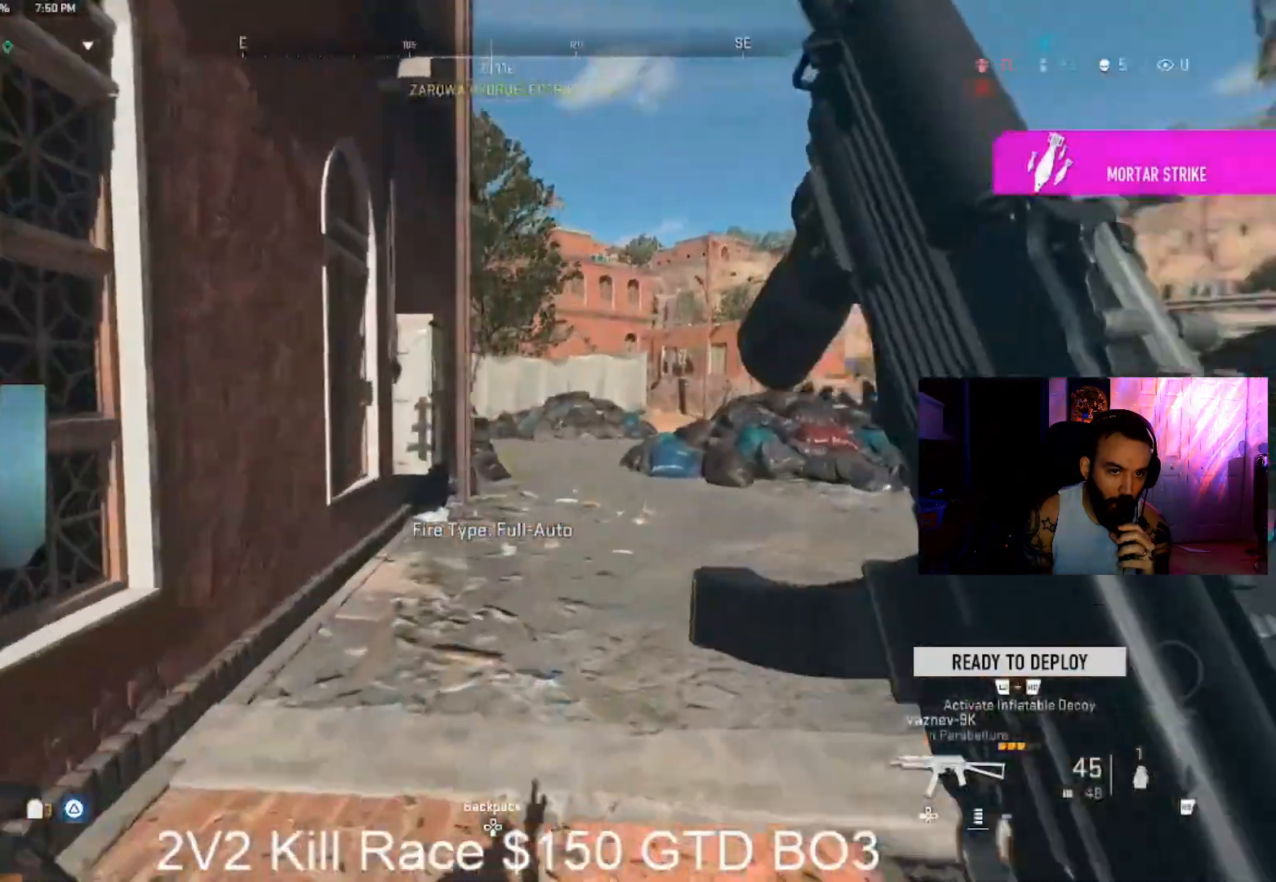
{"buttons": [], "left_stick": "up", "right_stick": "center", "events": [[100, "CROSS", "down"], [100, "L3", "up"], [100, "right_stick", "center"], [200, "CROSS", "up"], [200, "left_stick", "center"], [267, "left_stick", "up"]]}
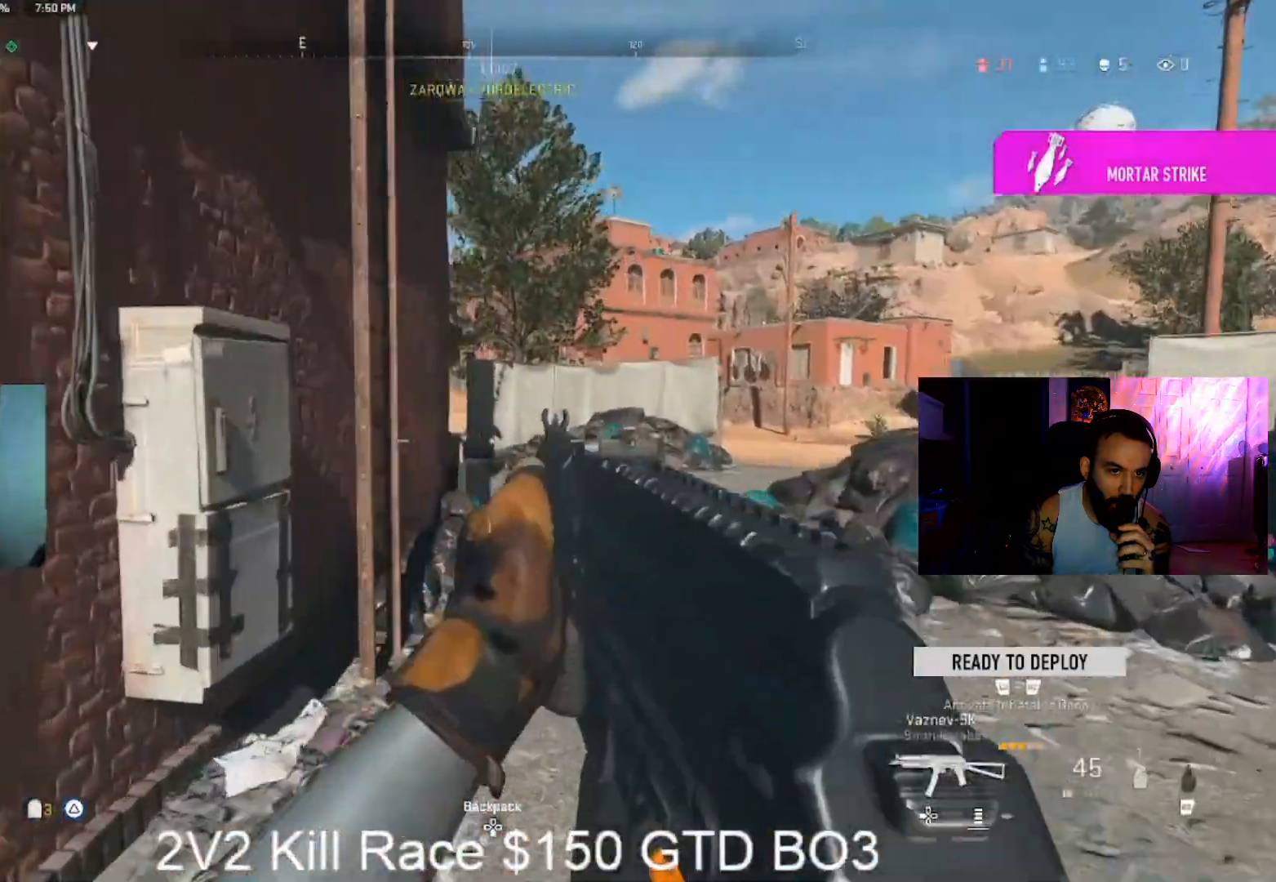
{"buttons": ["L3"], "left_stick": "up", "right_stick": "center", "events": [[67, "L3", "down"], [167, "L3", "up"], [333, "L3", "down"], [433, "L3", "up"], [500, "L3", "down"]]}
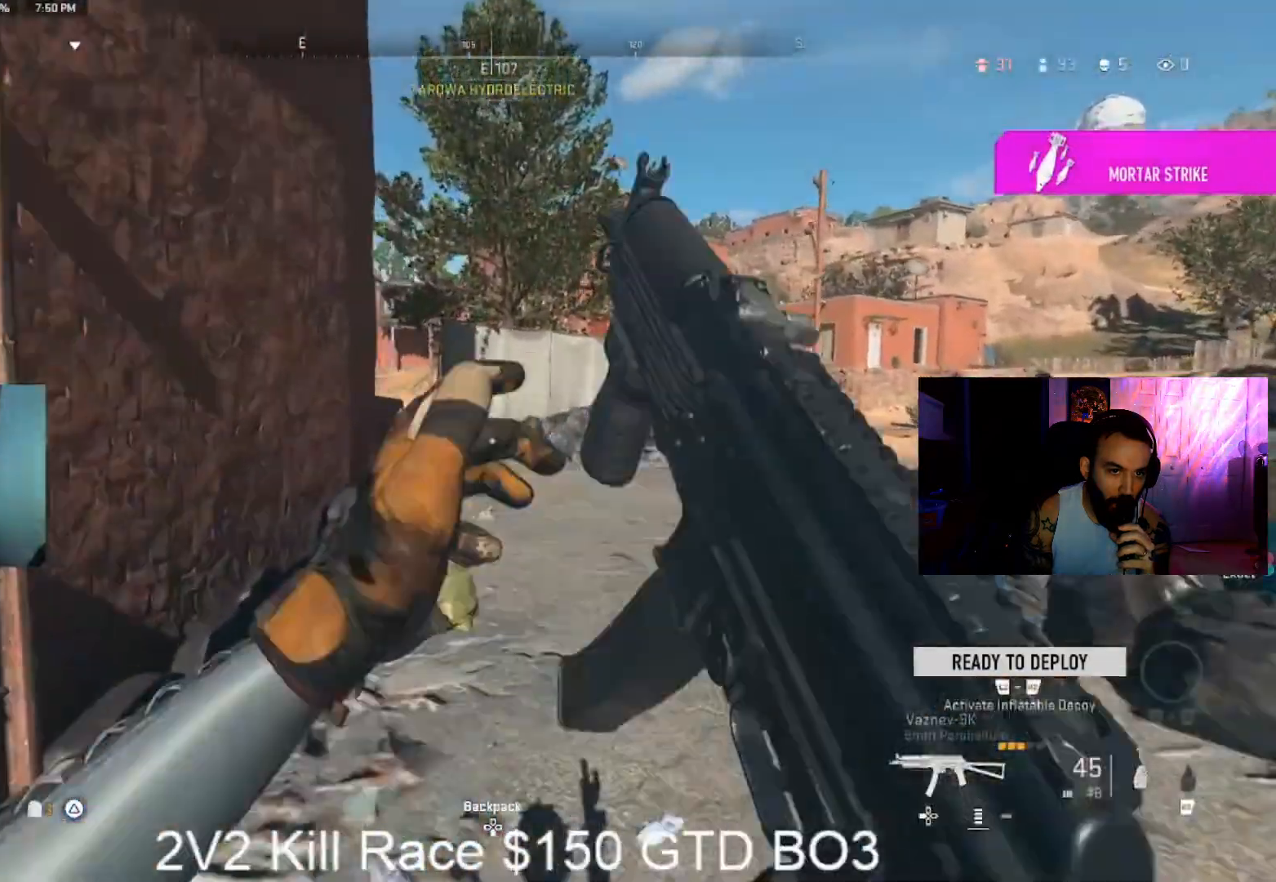
{"buttons": [], "left_stick": "up", "right_stick": "center", "events": [[133, "L3", "up"], [233, "L3", "down"], [300, "L3", "up"], [367, "right_stick", "left"], [467, "right_stick", "center"]]}
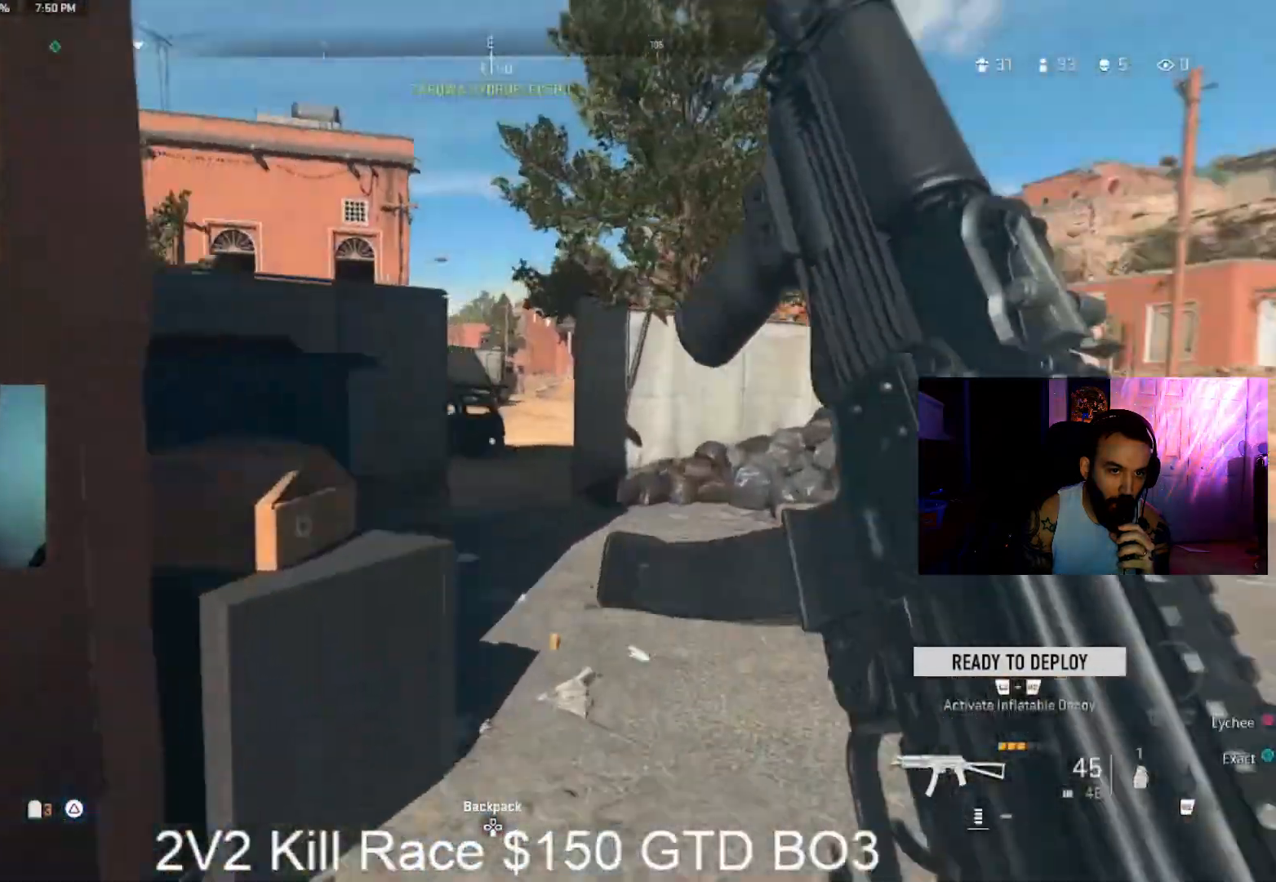
{"buttons": [], "left_stick": "up", "right_stick": "center", "events": []}
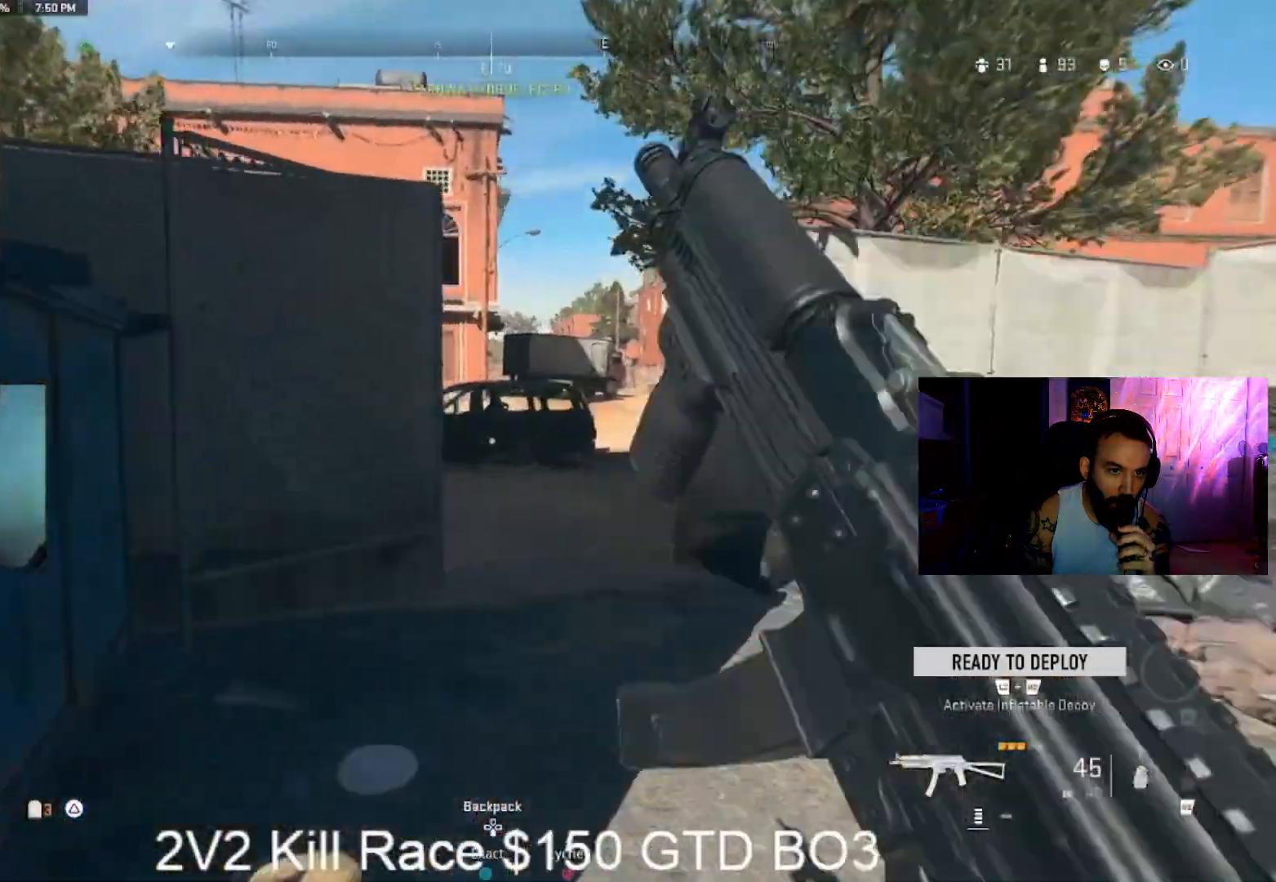
{"buttons": ["CROSS"], "left_stick": "up", "right_stick": "left", "events": [[367, "right_stick", "left"], [467, "CROSS", "down"]]}
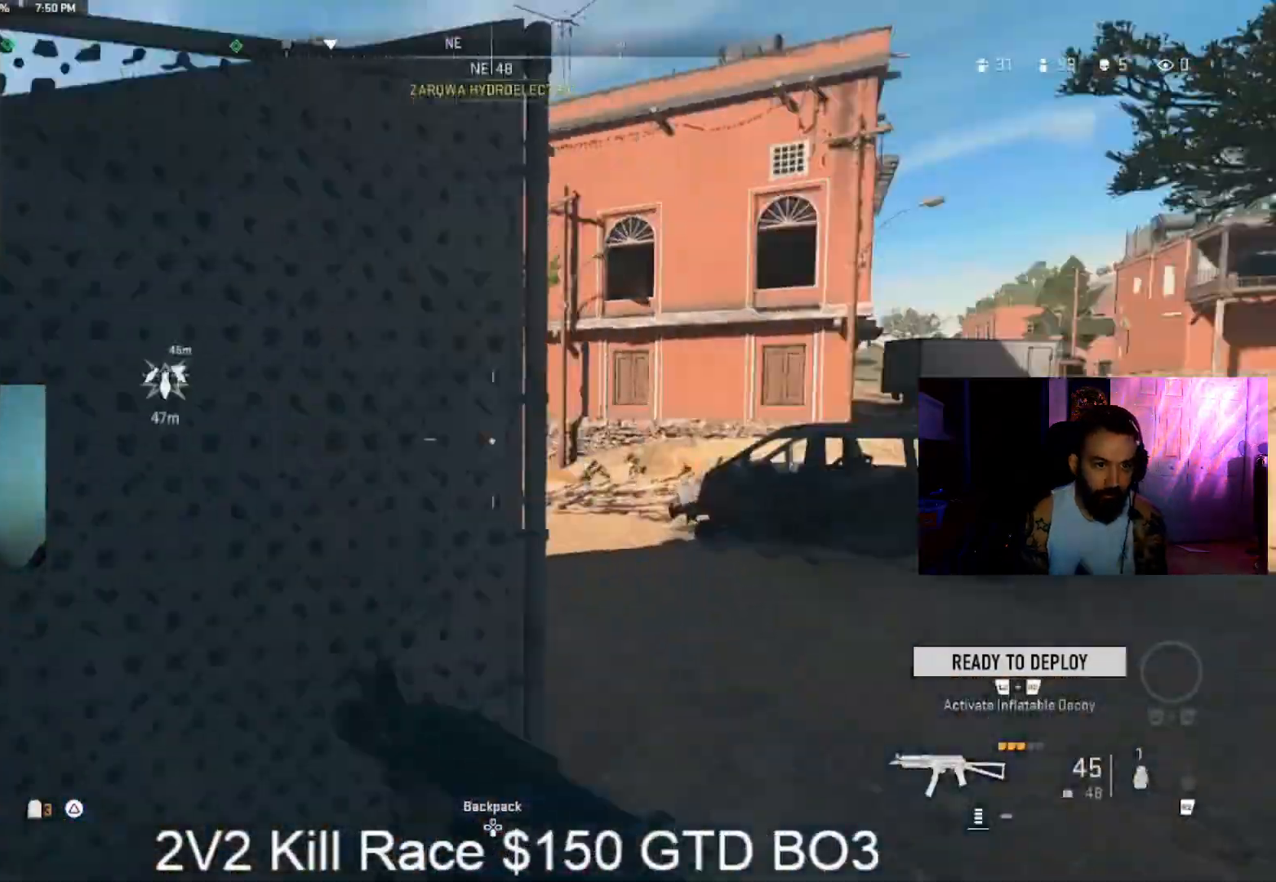
{"buttons": [], "left_stick": "up-left", "right_stick": "center", "events": [[33, "L1", "down"], [33, "left_stick", "up-right"], [100, "CROSS", "up"], [100, "L1", "up"], [100, "right_stick", "center"], [200, "L1", "down"], [267, "L1", "up"], [367, "L1", "down"], [367, "right_stick", "right"], [433, "L1", "up"], [433, "left_stick", "up-left"], [500, "right_stick", "center"]]}
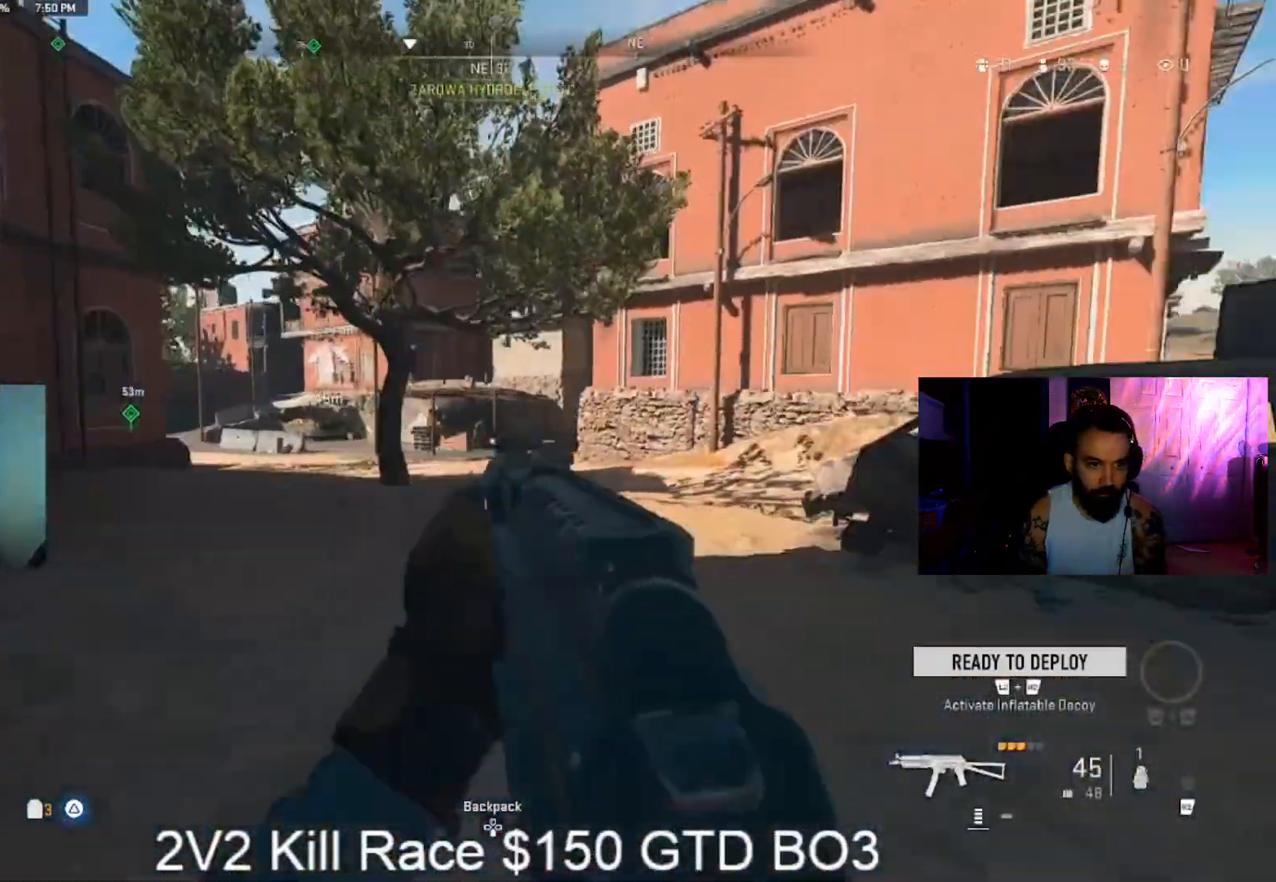
{"buttons": ["L1", "R1"], "left_stick": "up-left", "right_stick": "center", "events": [[33, "L3", "down"], [100, "L1", "down"], [167, "L3", "up"], [167, "left_stick", "center"], [300, "left_stick", "down-left"], [367, "right_stick", "up"], [433, "R1", "down"], [433, "right_stick", "center"], [500, "left_stick", "up-left"]]}
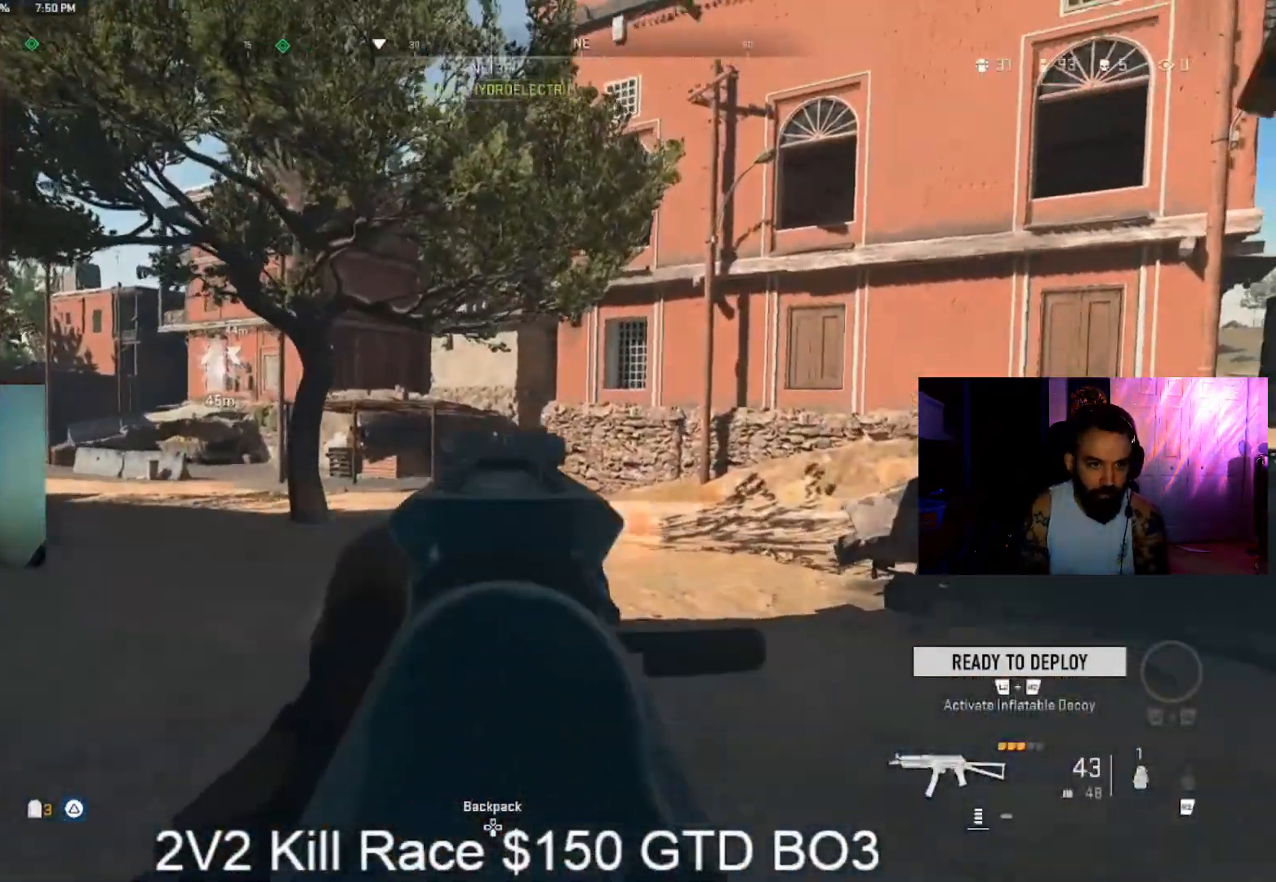
{"buttons": [], "left_stick": "up-left", "right_stick": "down-left", "events": [[33, "left_stick", "center"], [33, "right_stick", "down-right"], [133, "left_stick", "down"], [133, "right_stick", "center"], [233, "left_stick", "left"], [300, "left_stick", "up-left"], [433, "L1", "up"], [433, "right_stick", "down-left"], [467, "R1", "up"]]}